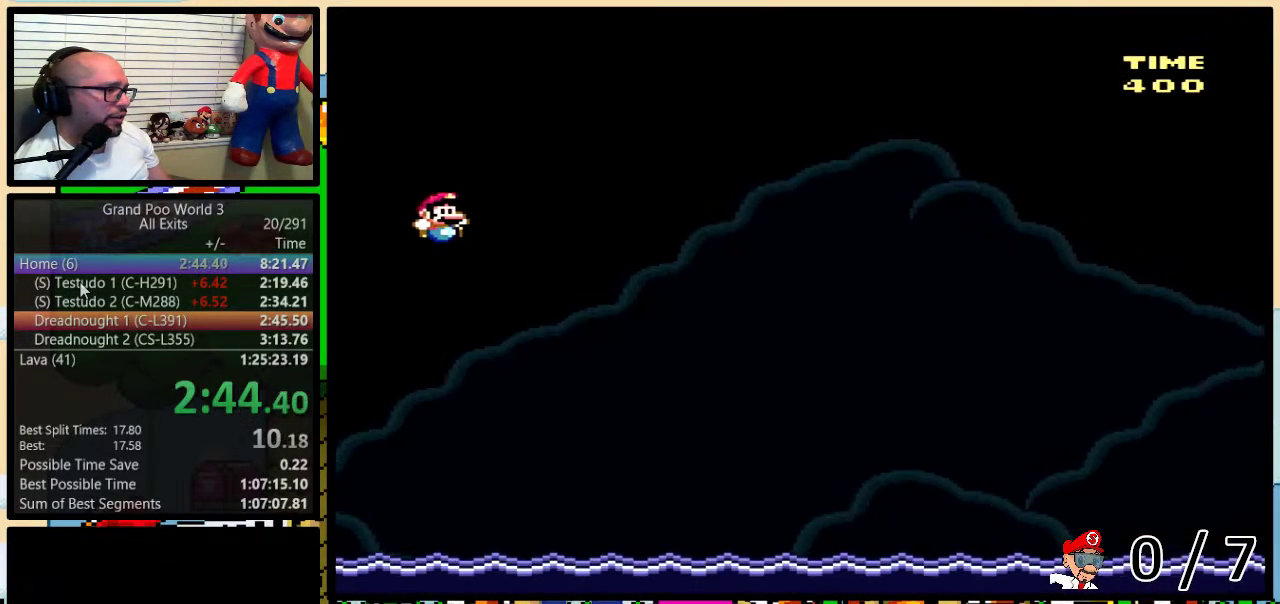
Gameplay with a controller (Nintendo layout); each line is a JSON object with the inputs held at the frame after it. "events" lists button and stick changes between this image and that frame as [ms after this image, input, new state], when the widget could be followed in between. Not read: L1 L3 R1 R3.
{"buttons": ["B", "Y", "DPAD_UP", "DPAD_RIGHT"], "events": []}
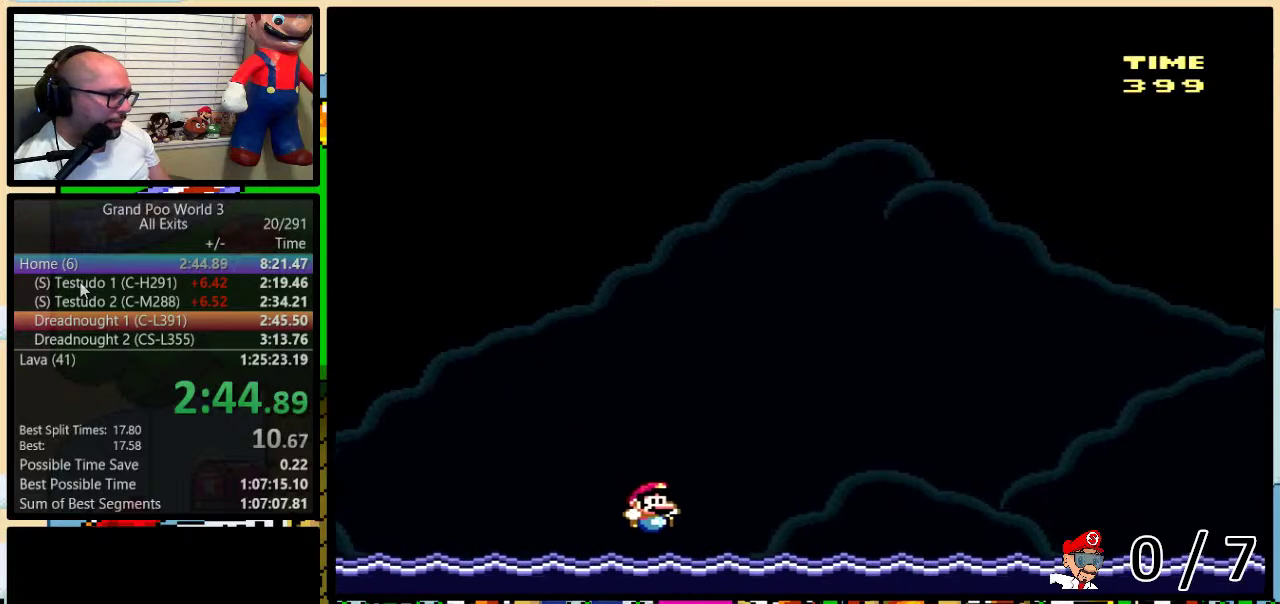
{"buttons": ["B", "Y", "DPAD_UP", "DPAD_RIGHT"], "events": []}
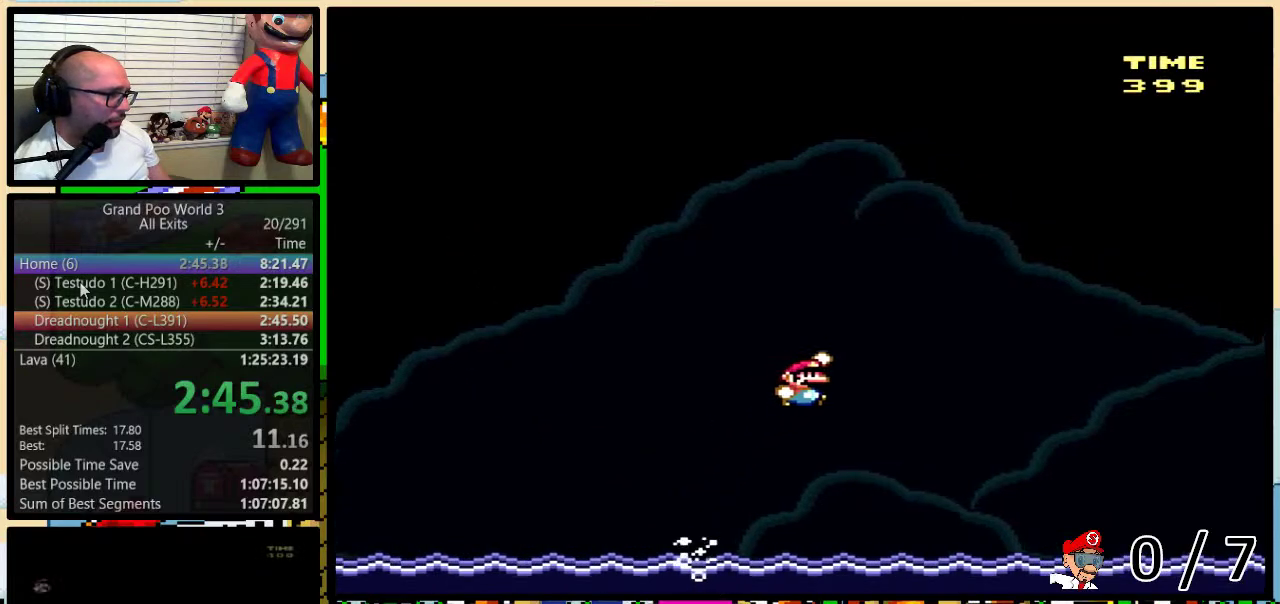
{"buttons": ["B", "Y", "DPAD_UP", "DPAD_RIGHT"], "events": []}
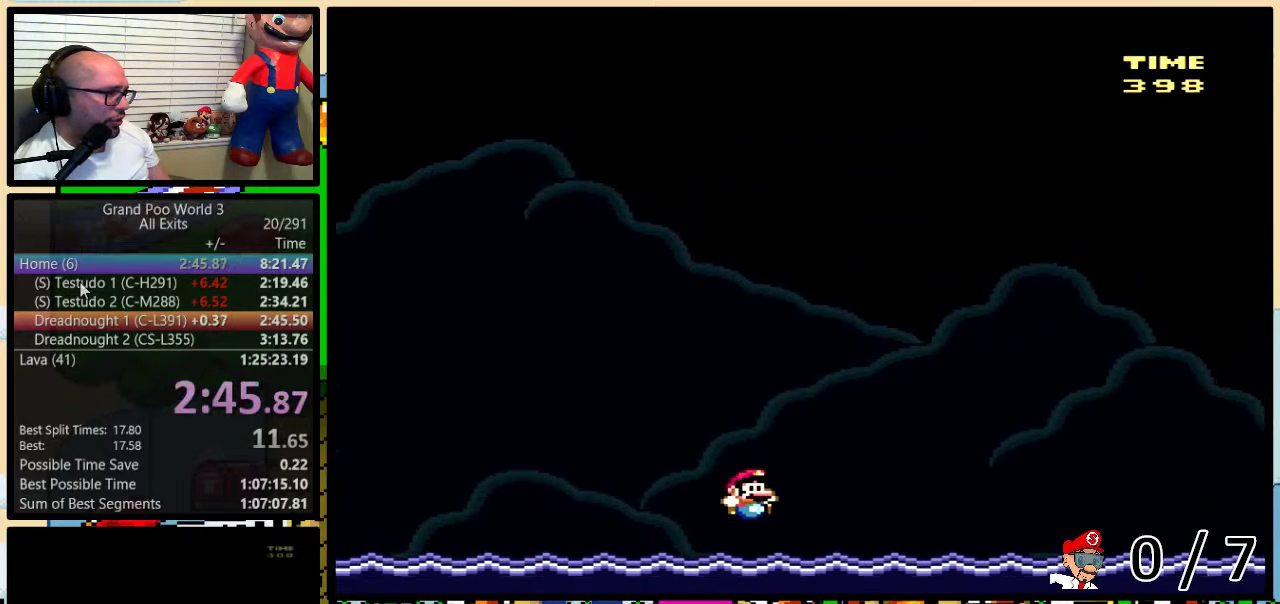
{"buttons": ["B", "Y", "DPAD_UP", "DPAD_RIGHT"], "events": [[100, "B", "up"], [150, "B", "down"]]}
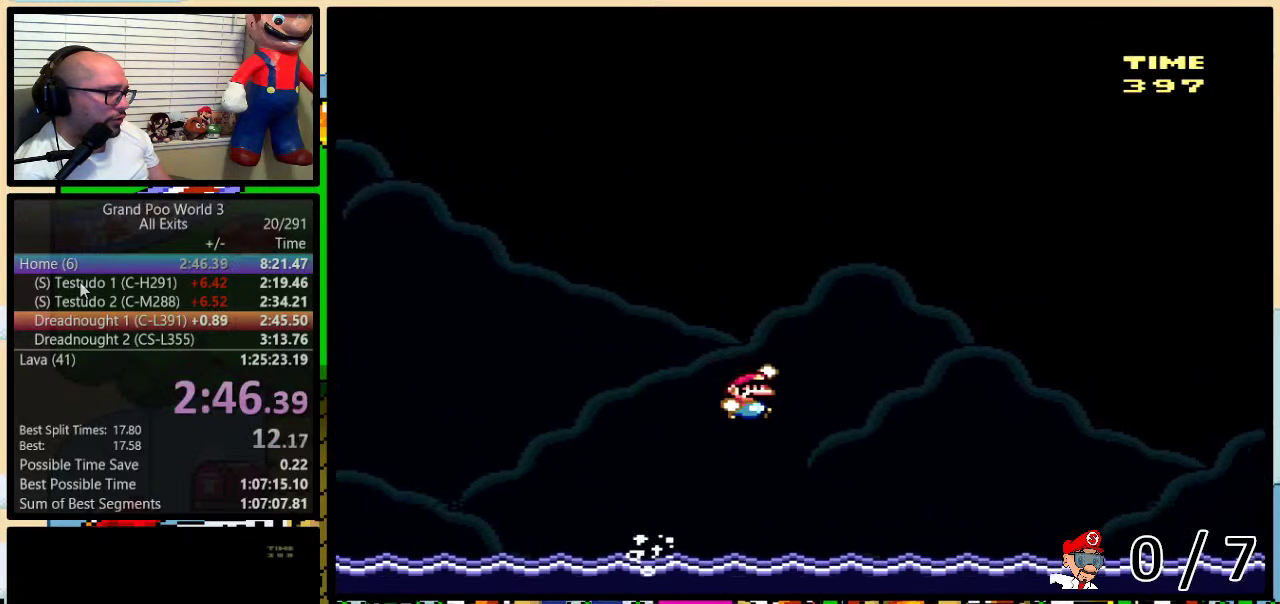
{"buttons": ["B", "Y", "DPAD_UP", "DPAD_RIGHT"], "events": []}
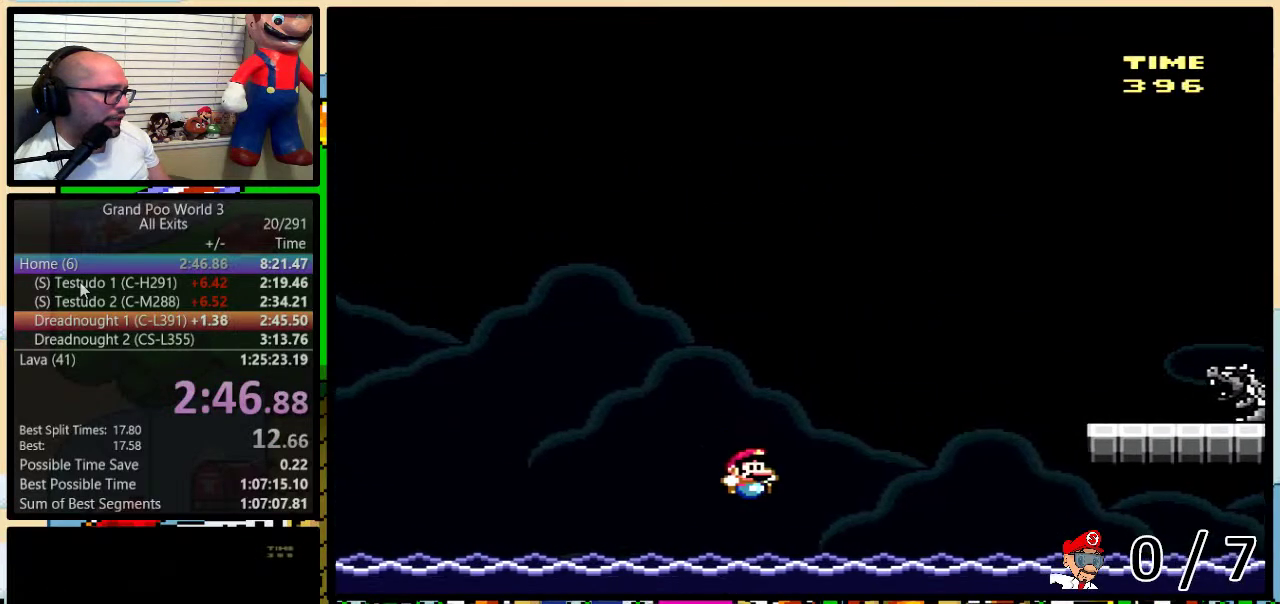
{"buttons": ["B", "Y", "DPAD_UP", "DPAD_RIGHT"], "events": [[167, "B", "up"], [217, "B", "down"]]}
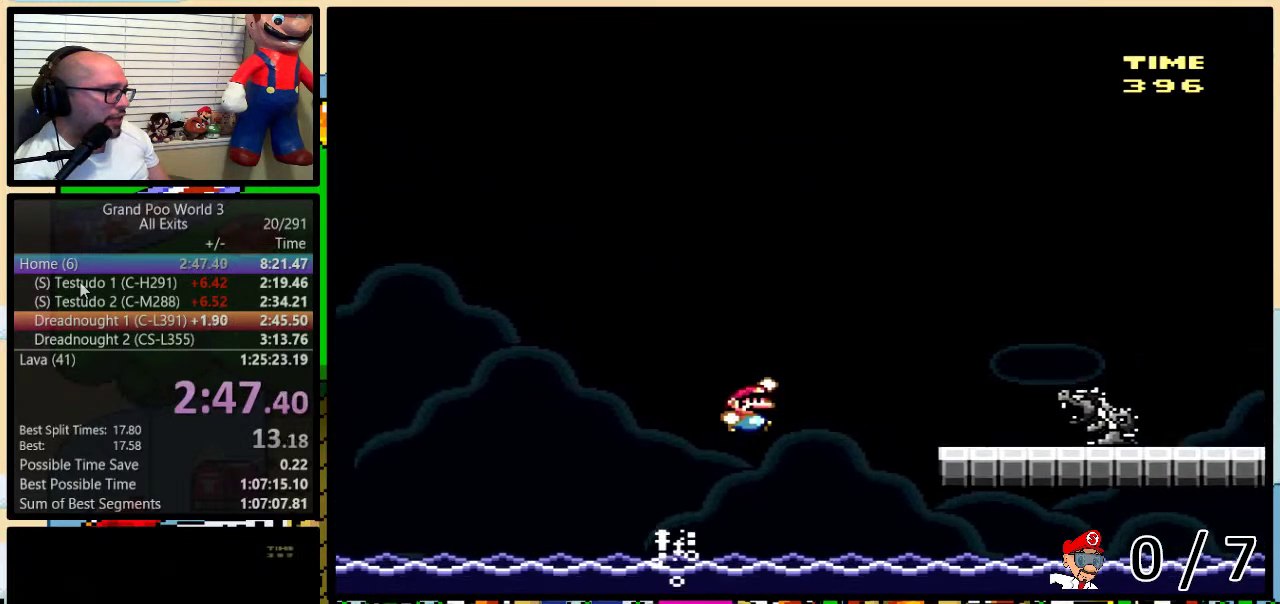
{"buttons": ["Y", "DPAD_UP", "DPAD_RIGHT"], "events": [[217, "B", "up"]]}
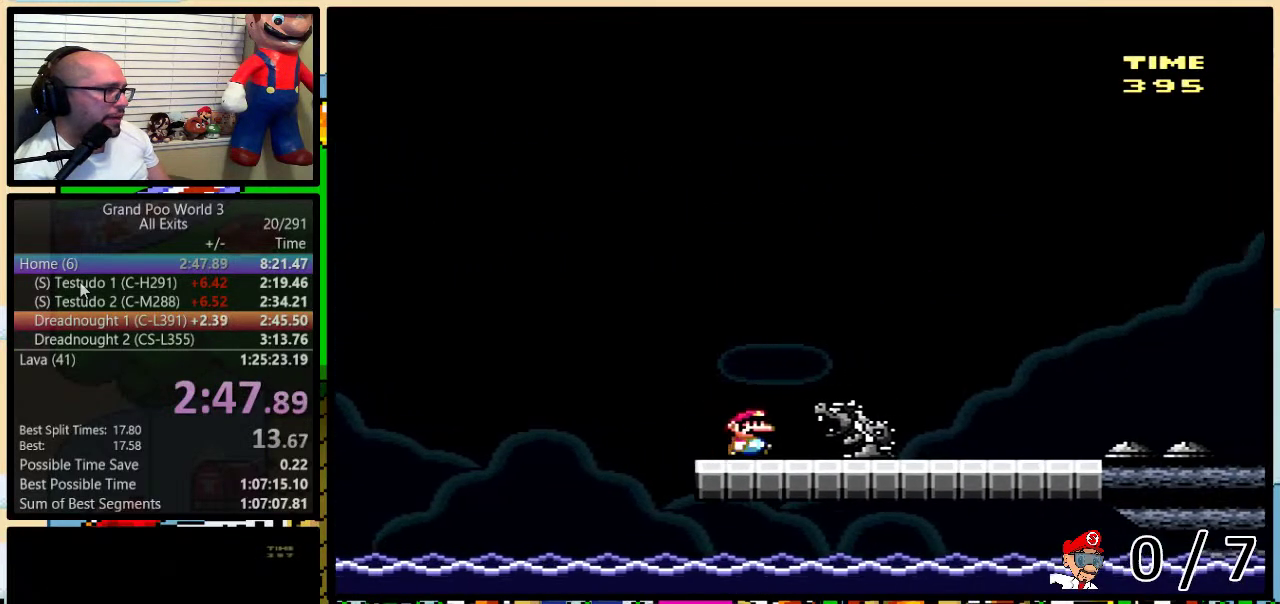
{"buttons": ["Y", "DPAD_RIGHT"], "events": [[250, "DPAD_UP", "up"]]}
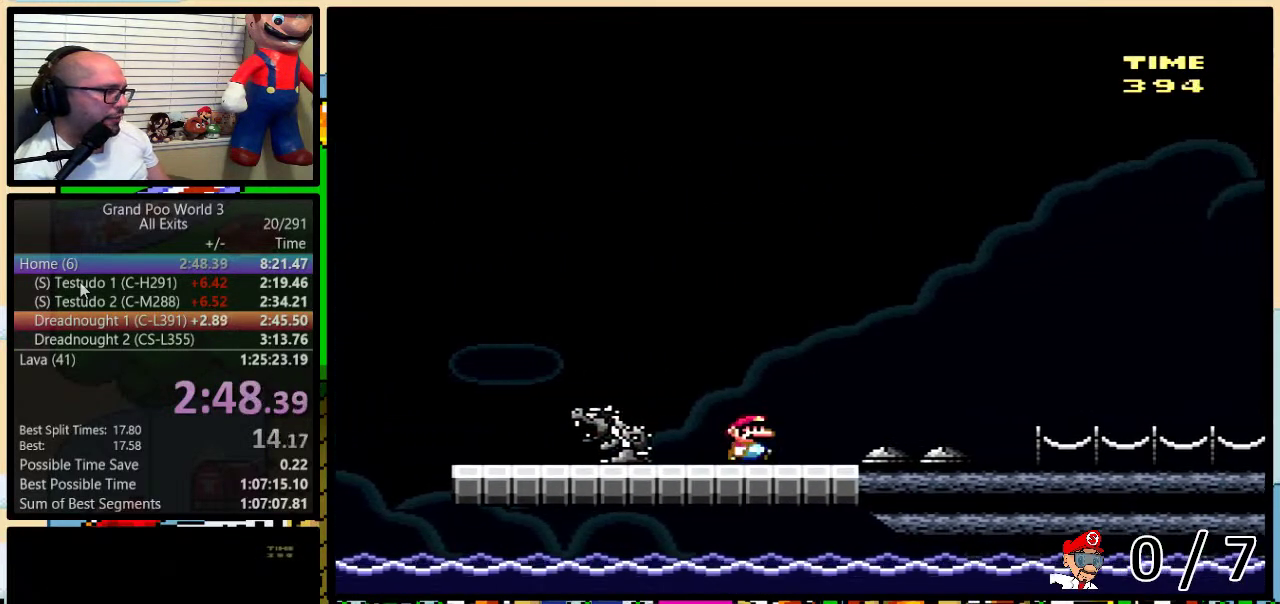
{"buttons": ["Y", "DPAD_RIGHT"], "events": []}
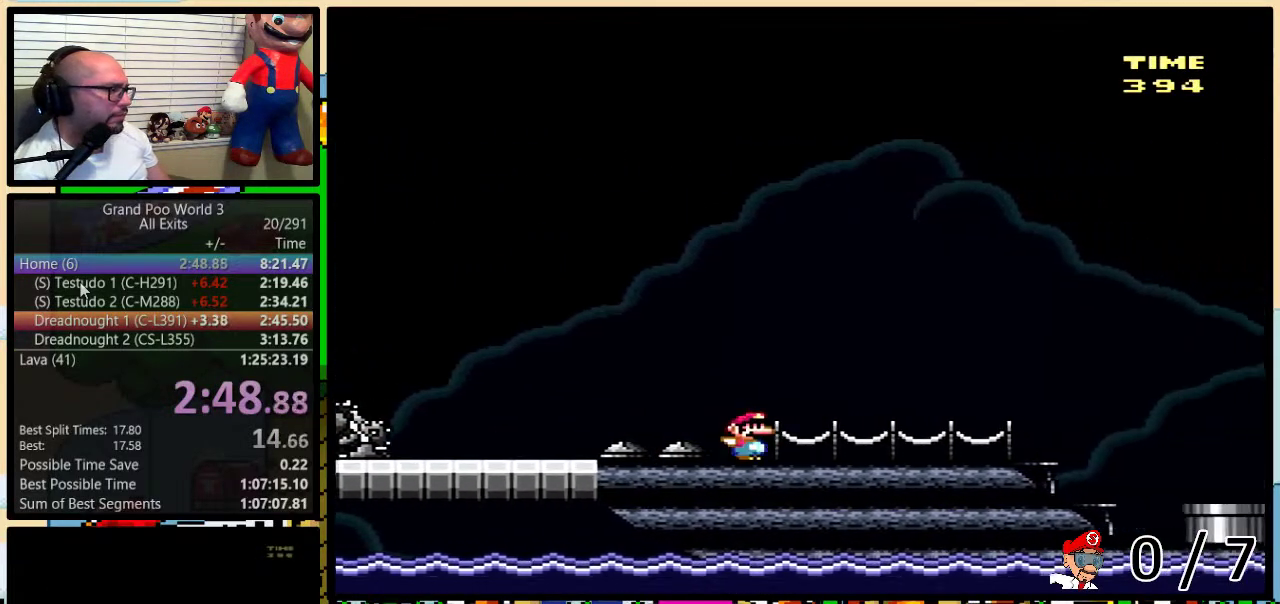
{"buttons": ["Y", "DPAD_UP", "DPAD_RIGHT"], "events": [[317, "DPAD_UP", "down"], [417, "A", "down"], [467, "A", "up"]]}
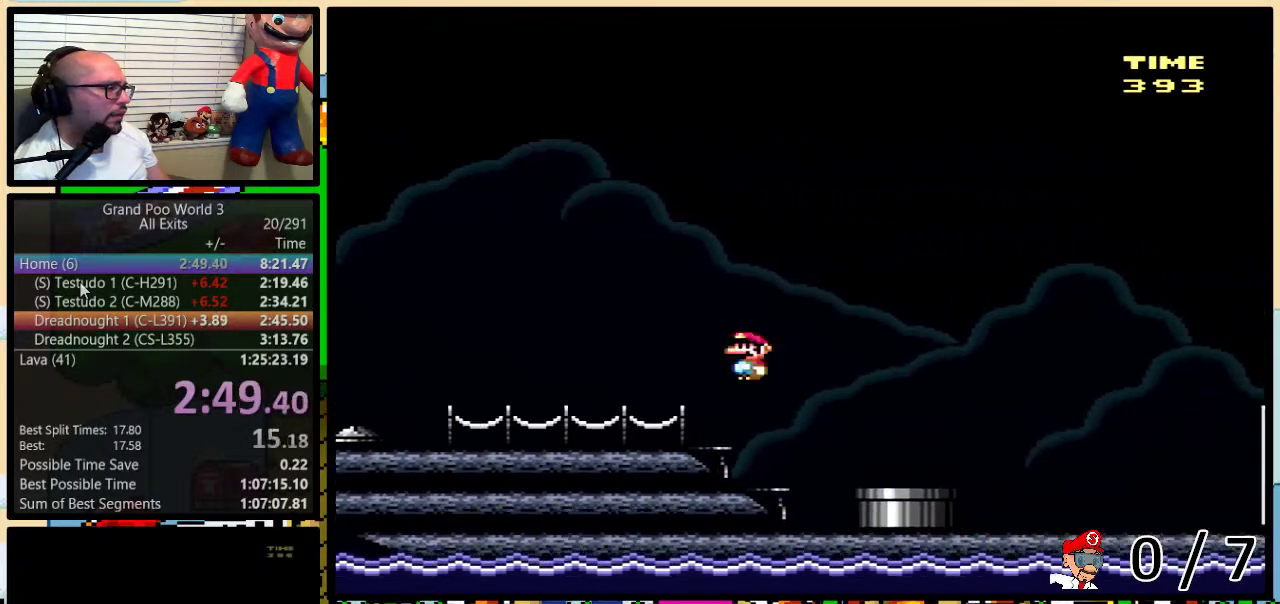
{"buttons": ["Y", "DPAD_RIGHT"], "events": [[183, "DPAD_UP", "up"]]}
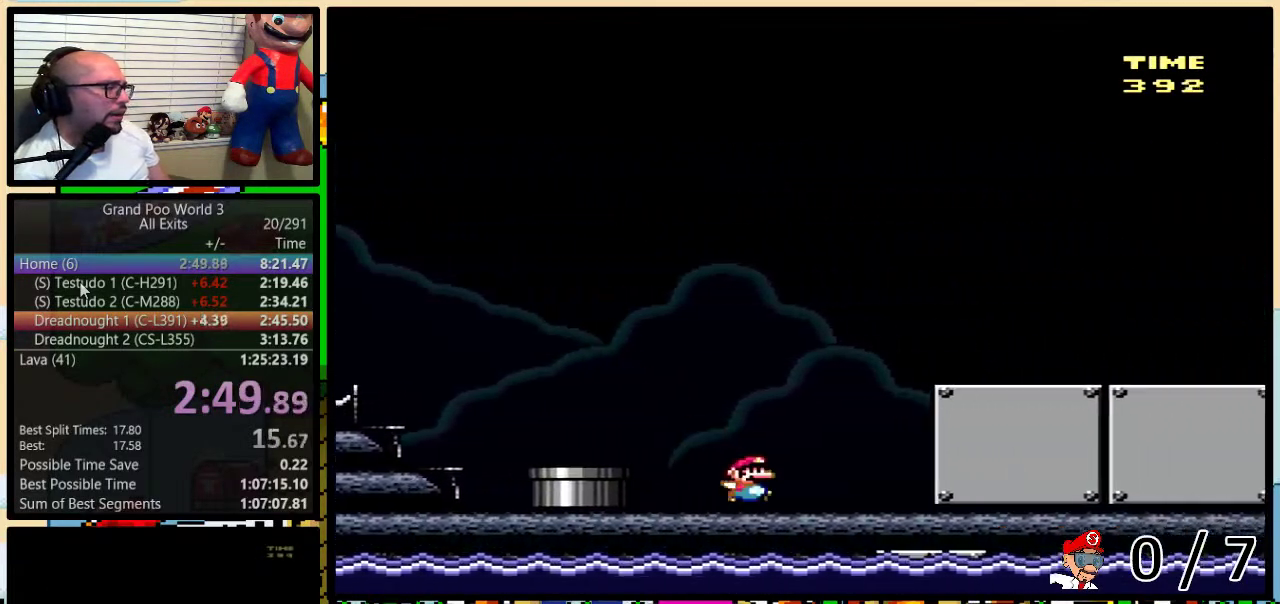
{"buttons": ["Y", "DPAD_RIGHT"], "events": []}
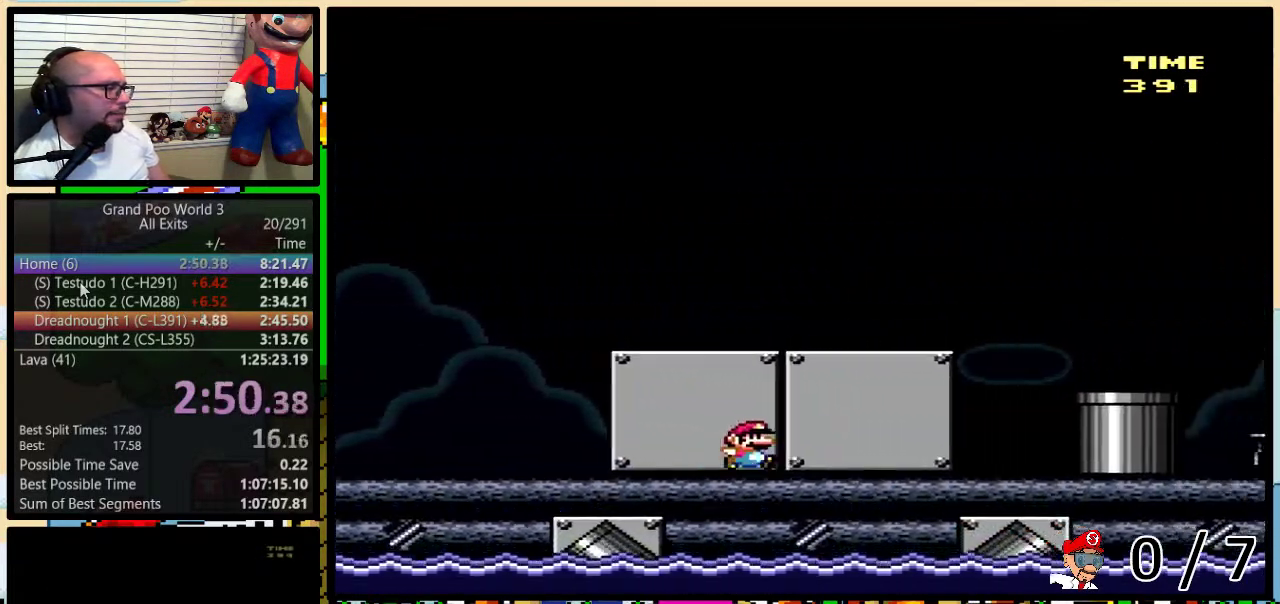
{"buttons": ["Y", "DPAD_DOWN", "DPAD_RIGHT"], "events": [[167, "A", "down"], [217, "A", "up"], [350, "A", "down"], [400, "A", "up"], [467, "DPAD_DOWN", "down"]]}
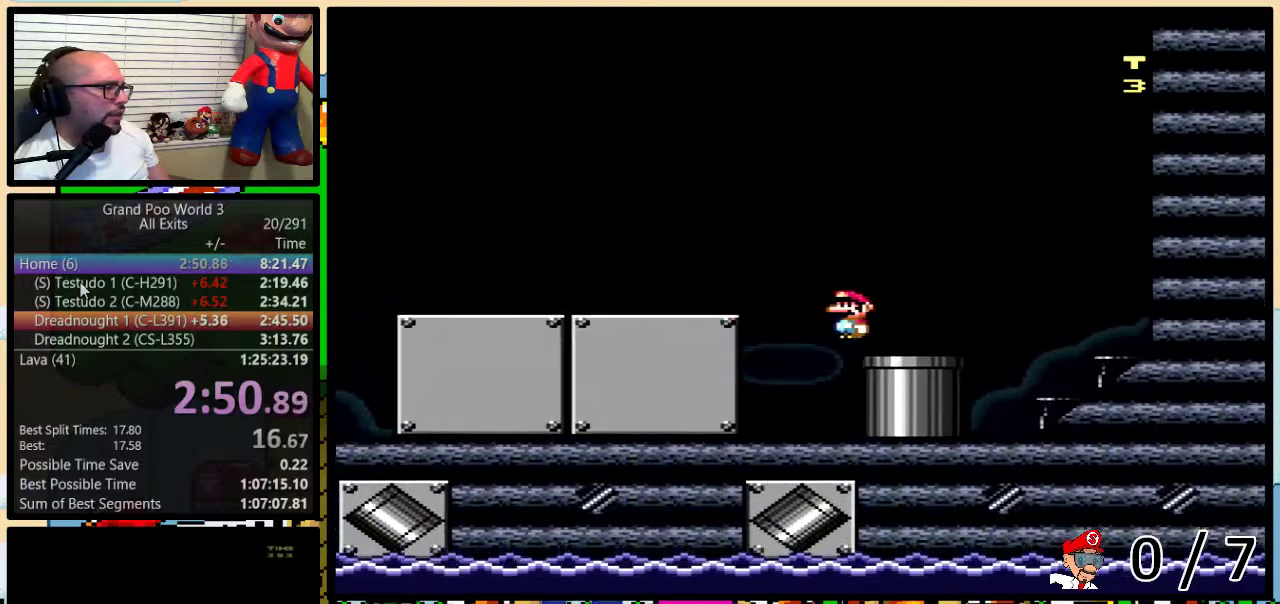
{"buttons": ["Y", "DPAD_DOWN"], "events": [[33, "DPAD_RIGHT", "up"]]}
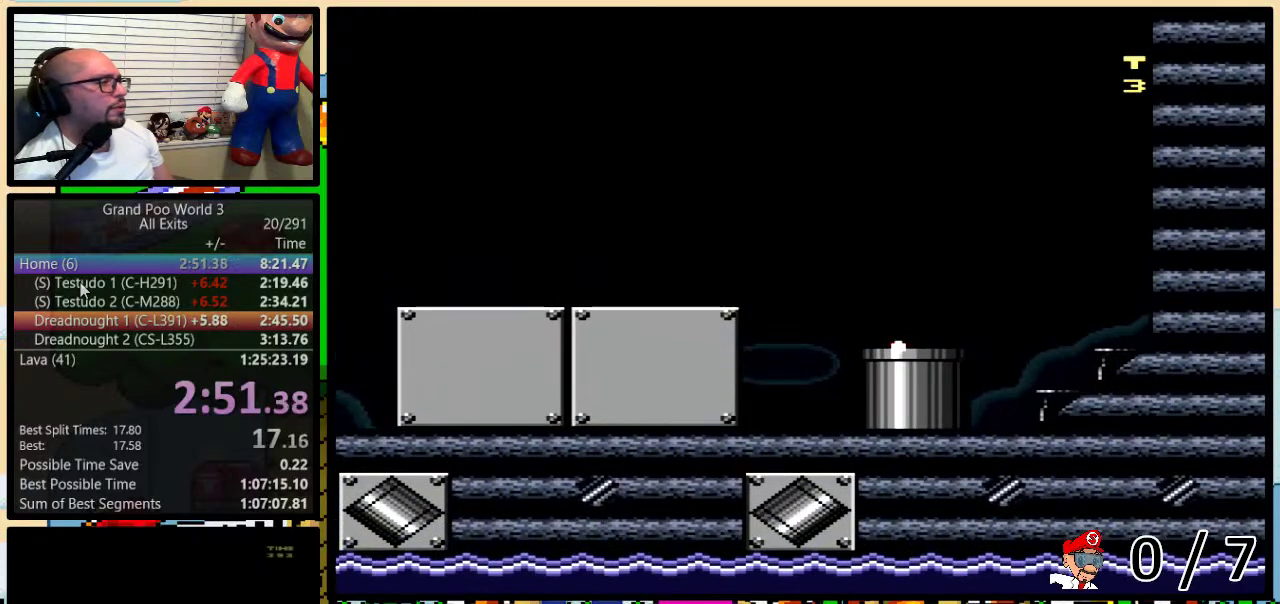
{"buttons": ["Y"], "events": [[67, "DPAD_DOWN", "up"]]}
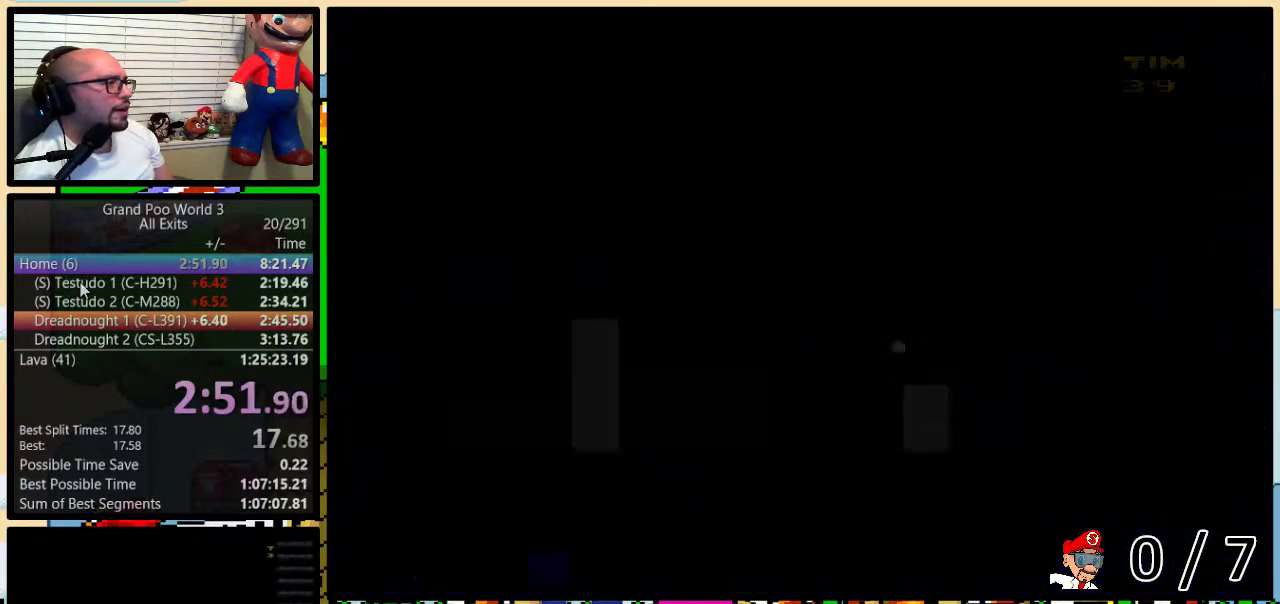
{"buttons": ["Y"], "events": []}
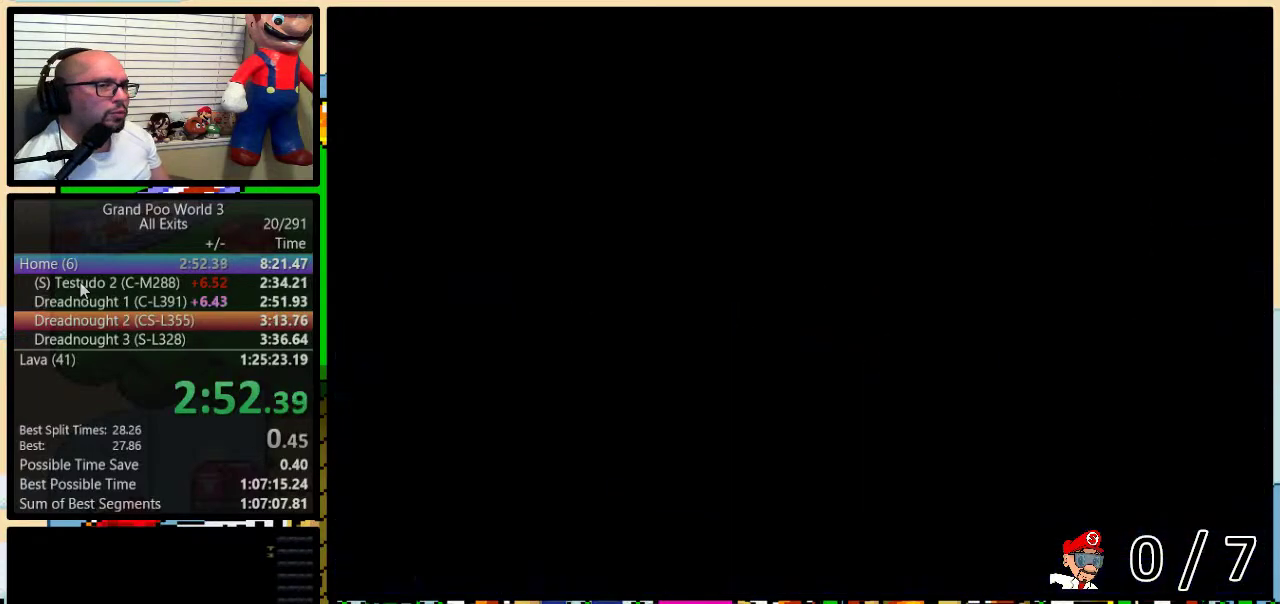
{"buttons": ["Y"], "events": []}
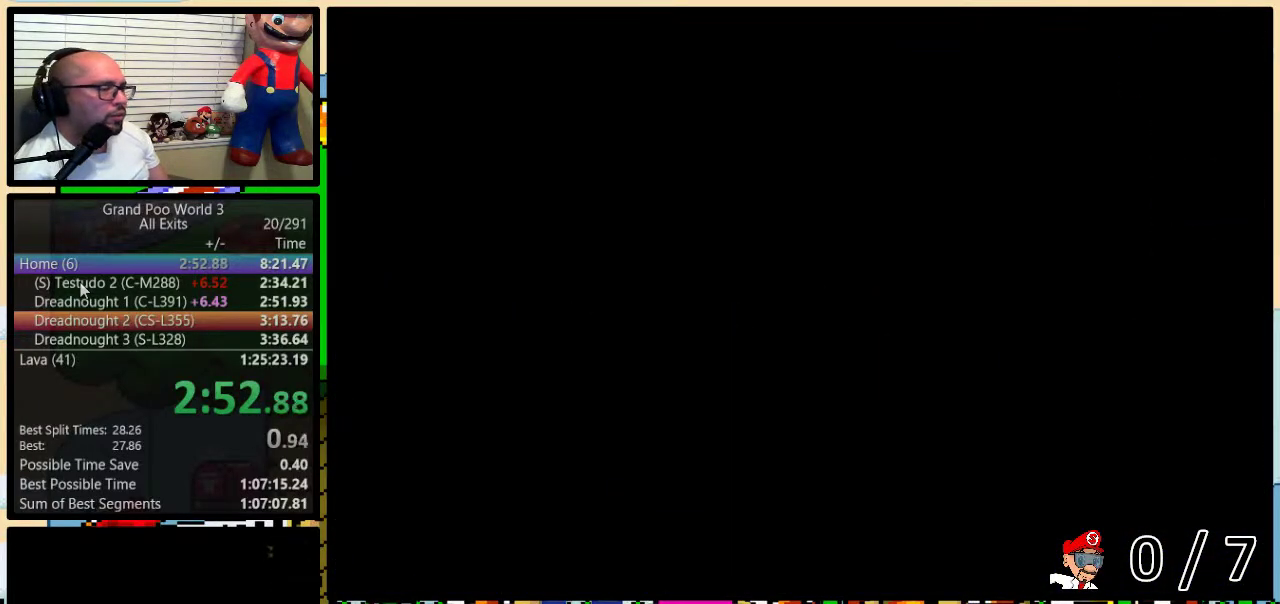
{"buttons": ["B", "Y", "DPAD_UP", "DPAD_RIGHT"], "events": [[417, "DPAD_RIGHT", "down"], [450, "DPAD_UP", "down"], [500, "B", "down"]]}
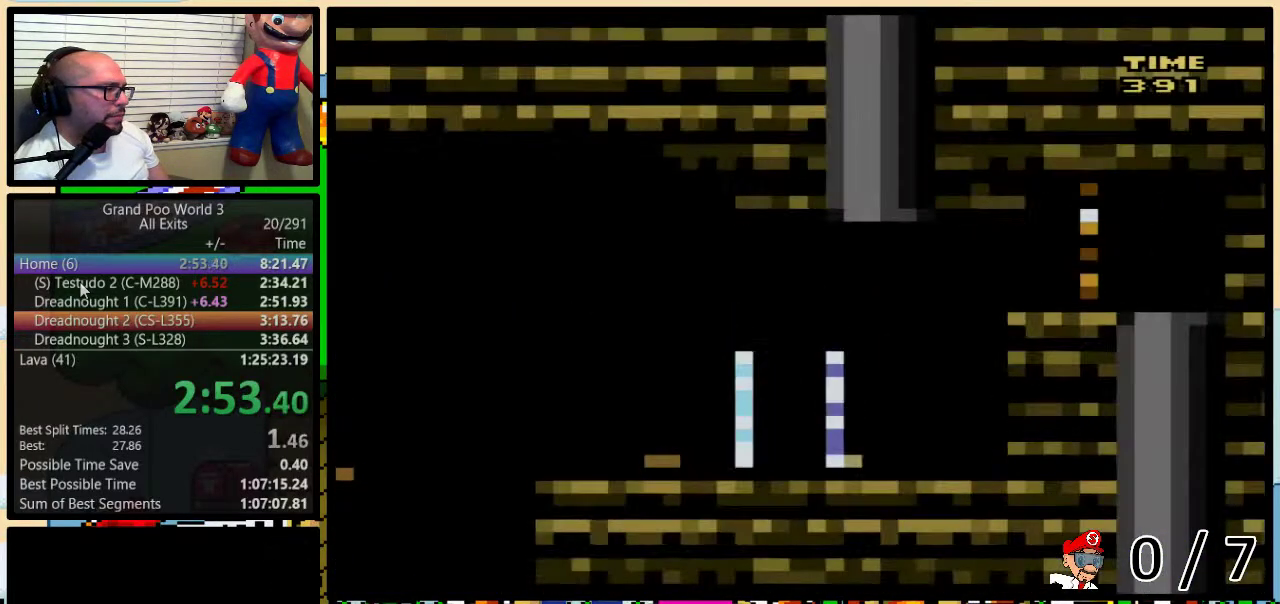
{"buttons": ["Y", "DPAD_LEFT"], "events": [[167, "B", "up"], [183, "DPAD_RIGHT", "up"], [217, "DPAD_LEFT", "down"], [217, "DPAD_UP", "up"]]}
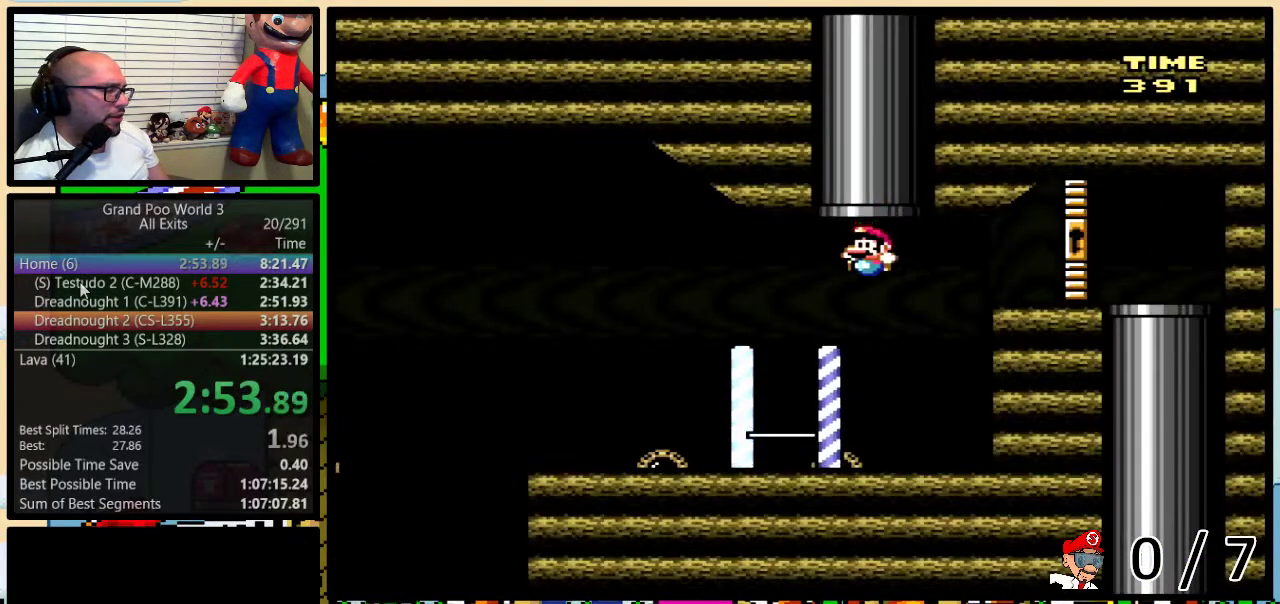
{"buttons": ["Y", "DPAD_LEFT"], "events": []}
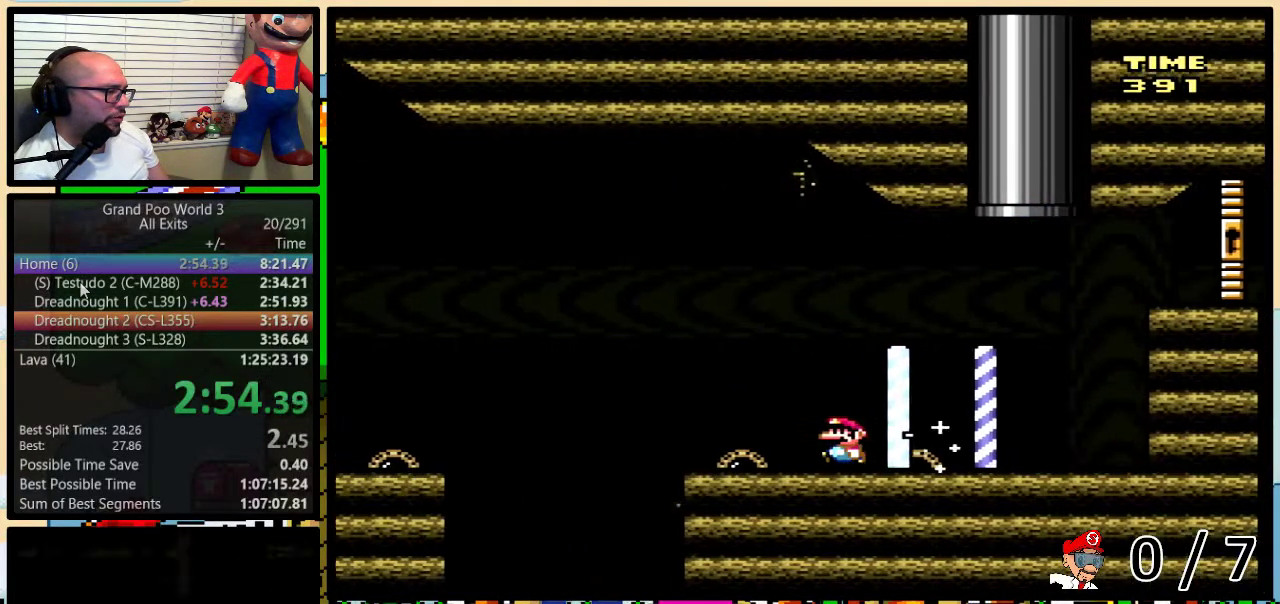
{"buttons": ["B", "Y", "DPAD_LEFT"], "events": [[217, "B", "down"], [350, "B", "up"], [500, "B", "down"]]}
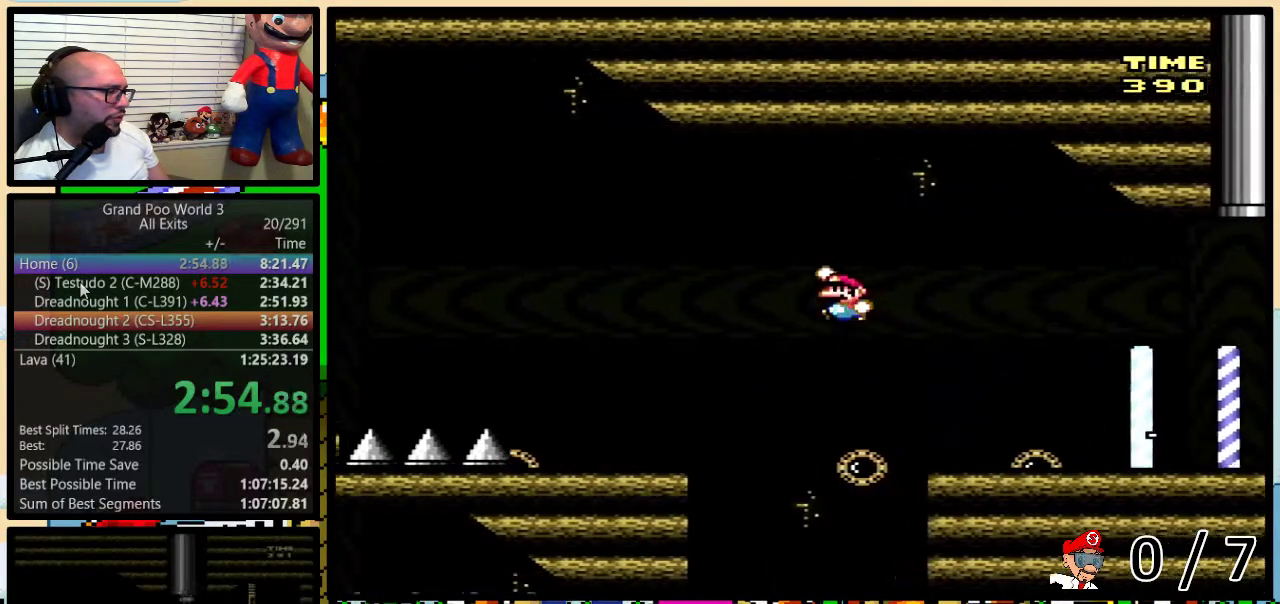
{"buttons": ["Y", "DPAD_LEFT"], "events": [[183, "B", "up"]]}
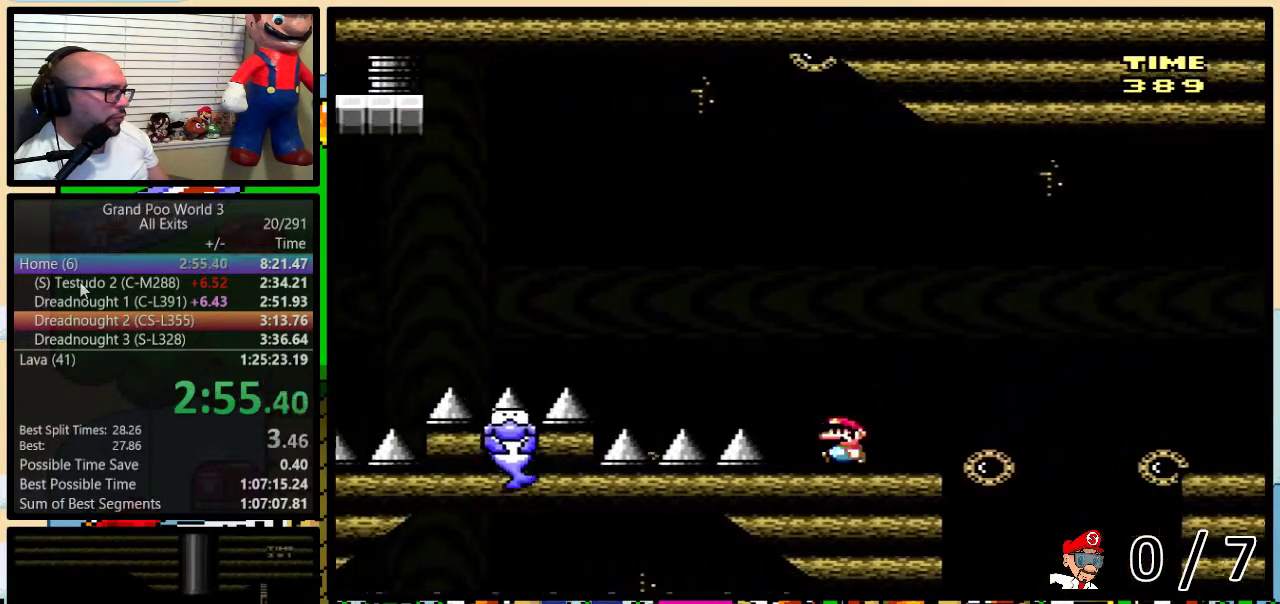
{"buttons": ["B", "Y", "DPAD_LEFT"], "events": [[17, "B", "down"]]}